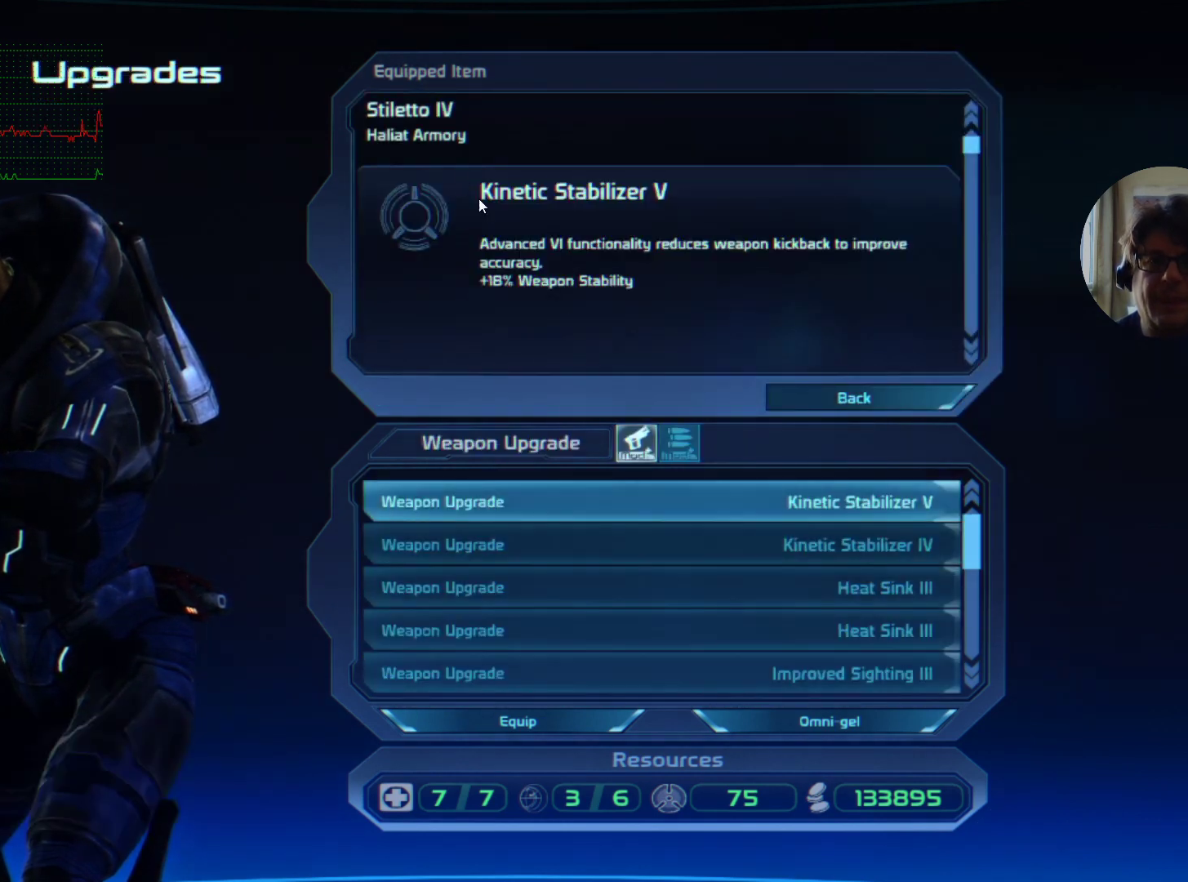
Gameplay with keyboard and mouse; each line is a JSON object with the keys and mouse buttons held at the frame after it. "events" lists presses ("down") and releases ("up") of "a", "d", "e", "f", "q", "r", "s", "shift", "space", "tab", "w", "mouse_left", "mouse_wheel", "mouse_right", "mouse_mb4" and "mouse_mb5" between this image and that frame as [ms after this image, input, new state], when the widget could be followed in between. "mouse_left", "mouse_wheel", "mouse_right", "mouse_mb4", "mouse_mb5" = the "left", "wheel", "right", "mb4", "mb5" buttons of the "mouse" list. No other keys are recorded. "wheel" means that the mouse wheel is clicked or scrolled. Mouse movement is not recorded. Not read: ctrl.
{"keys": [], "mouse": [], "events": []}
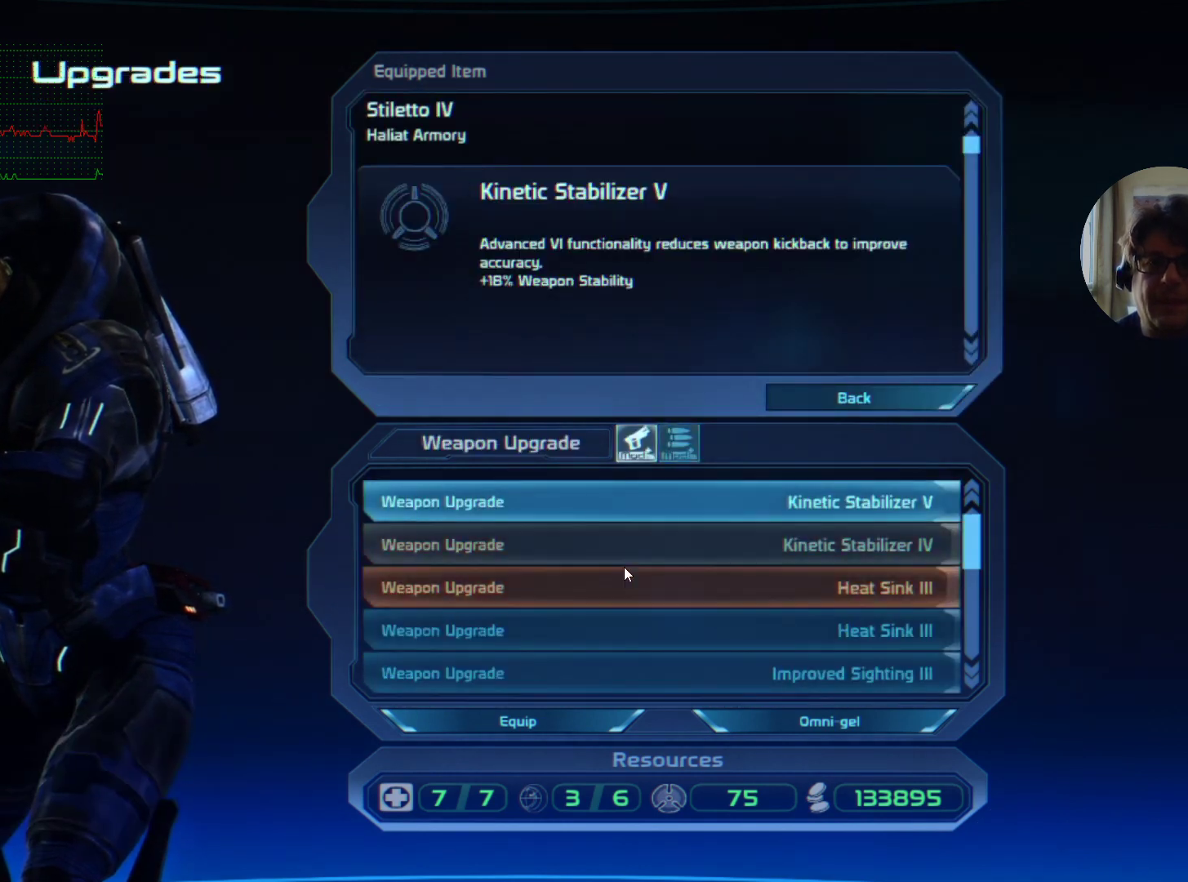
{"keys": [], "mouse": [], "events": []}
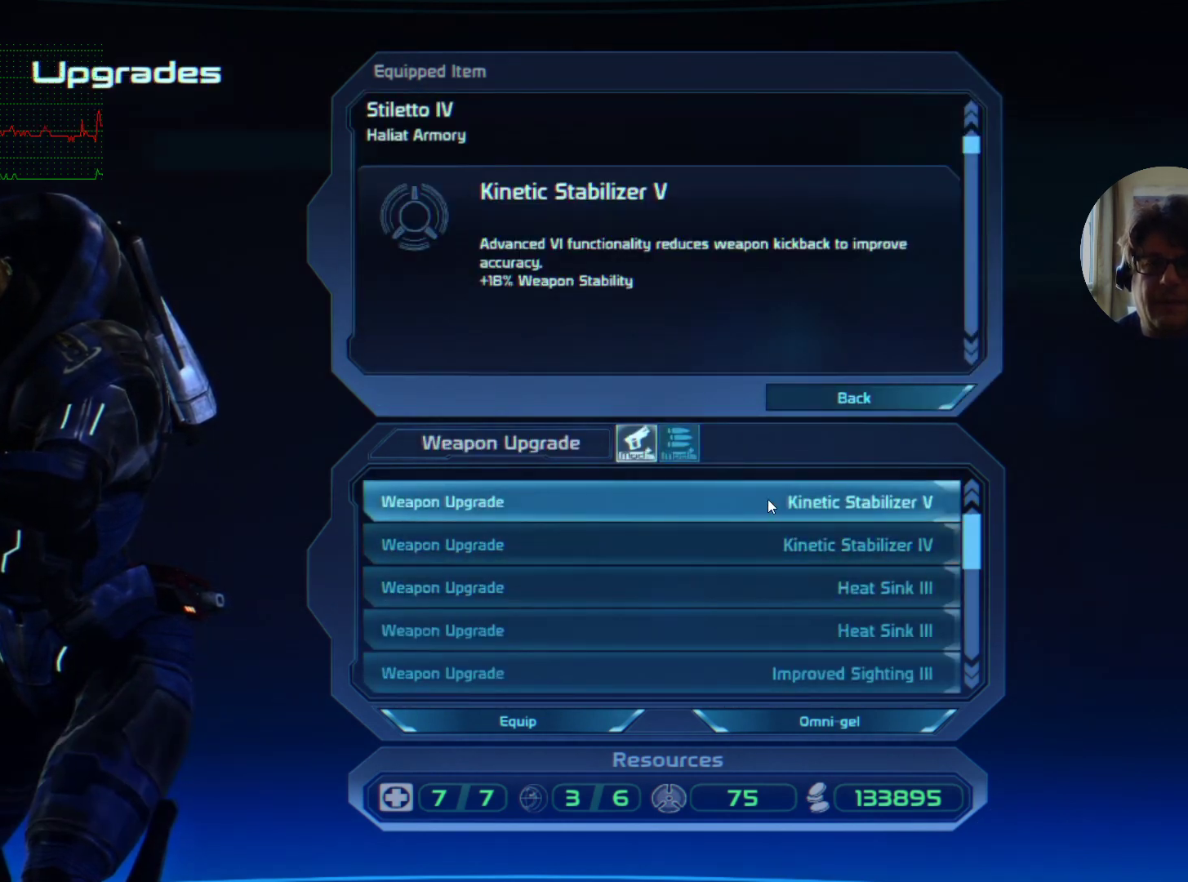
{"keys": [], "mouse": [], "events": [[334, "mouse_left", "down"], [400, "mouse_left", "up"]]}
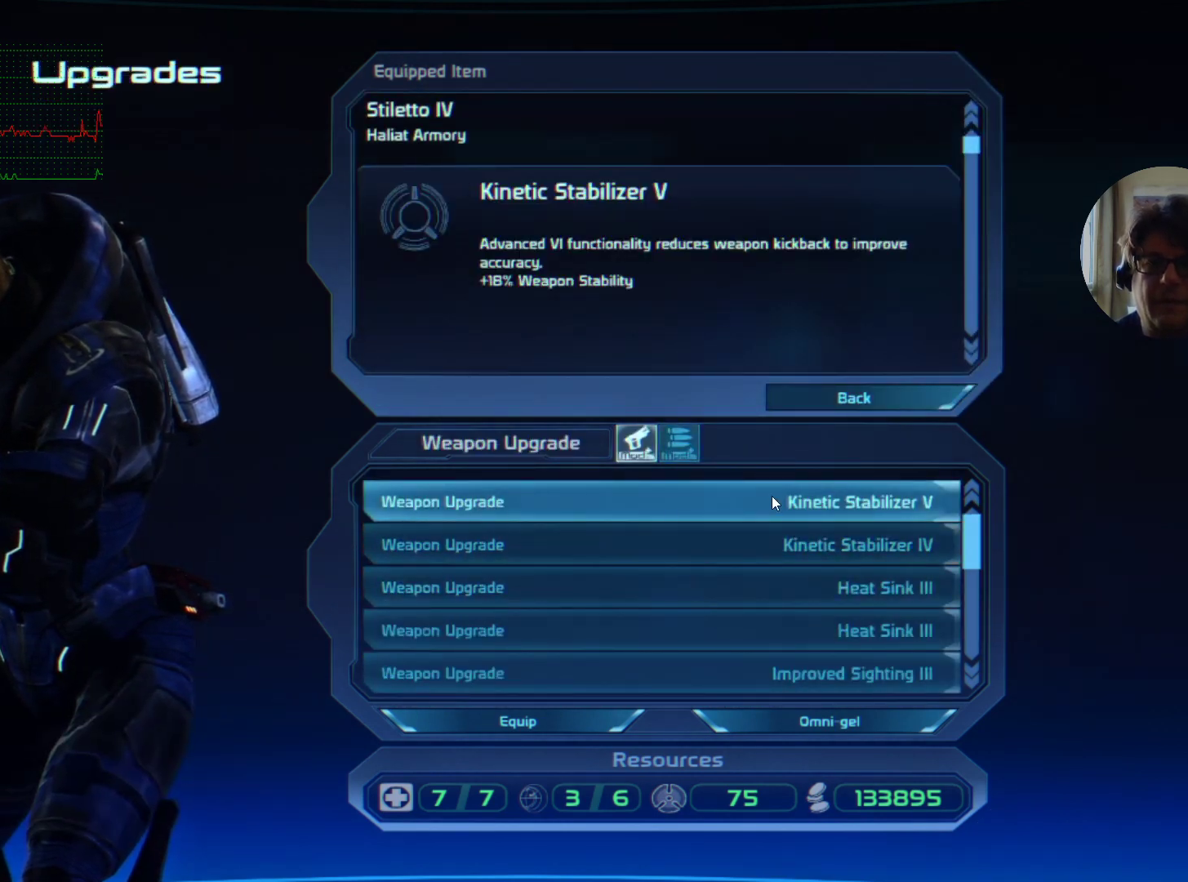
{"keys": [], "mouse": [], "events": [[67, "mouse_left", "down"], [134, "mouse_left", "up"]]}
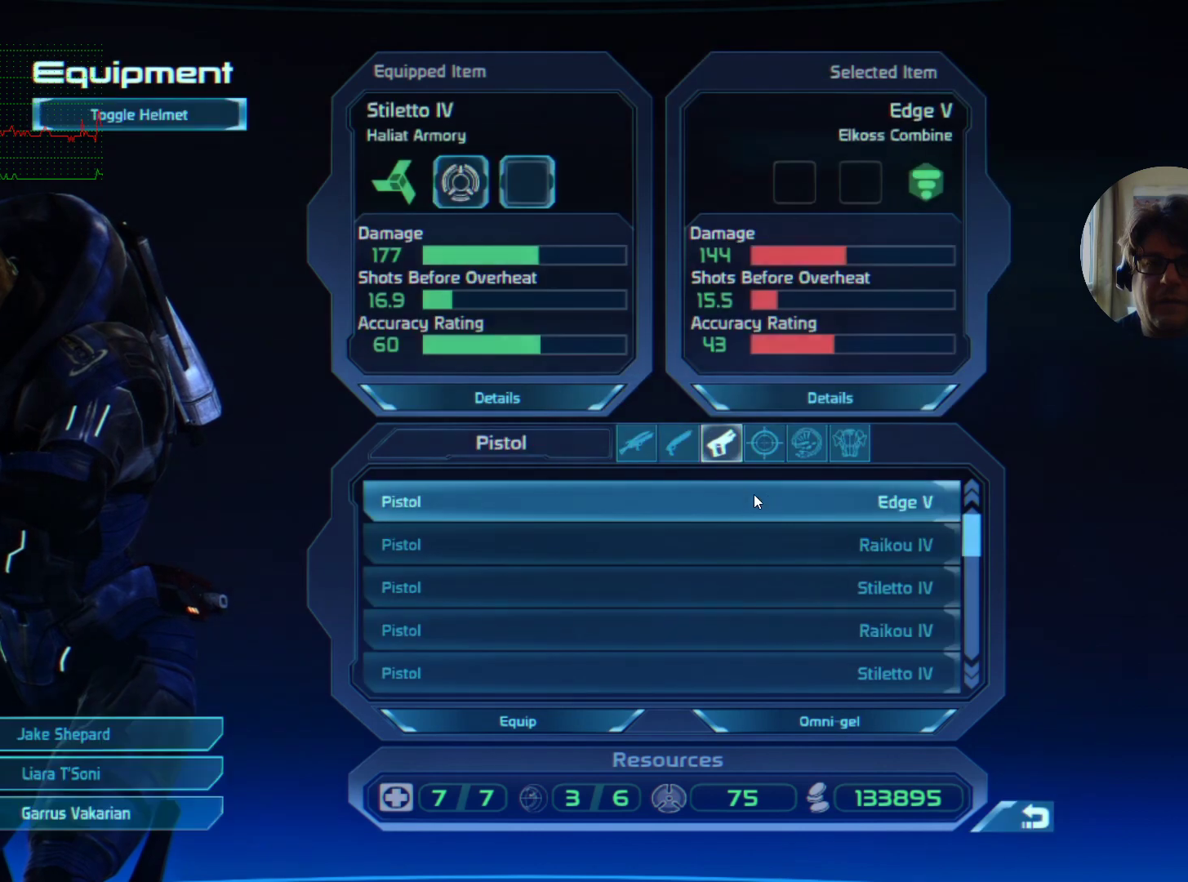
{"keys": [], "mouse": [], "events": []}
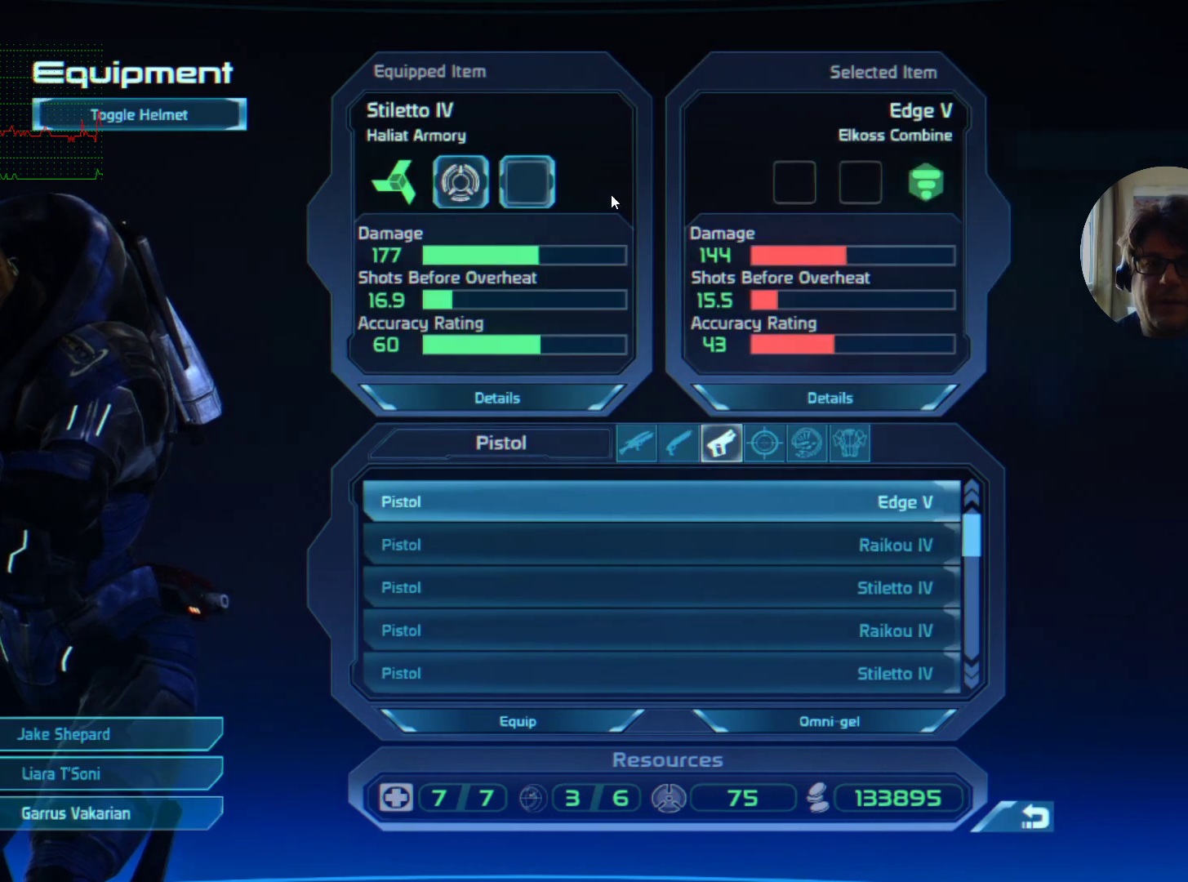
{"keys": [], "mouse": [], "events": [[334, "mouse_left", "down"], [400, "mouse_left", "up"]]}
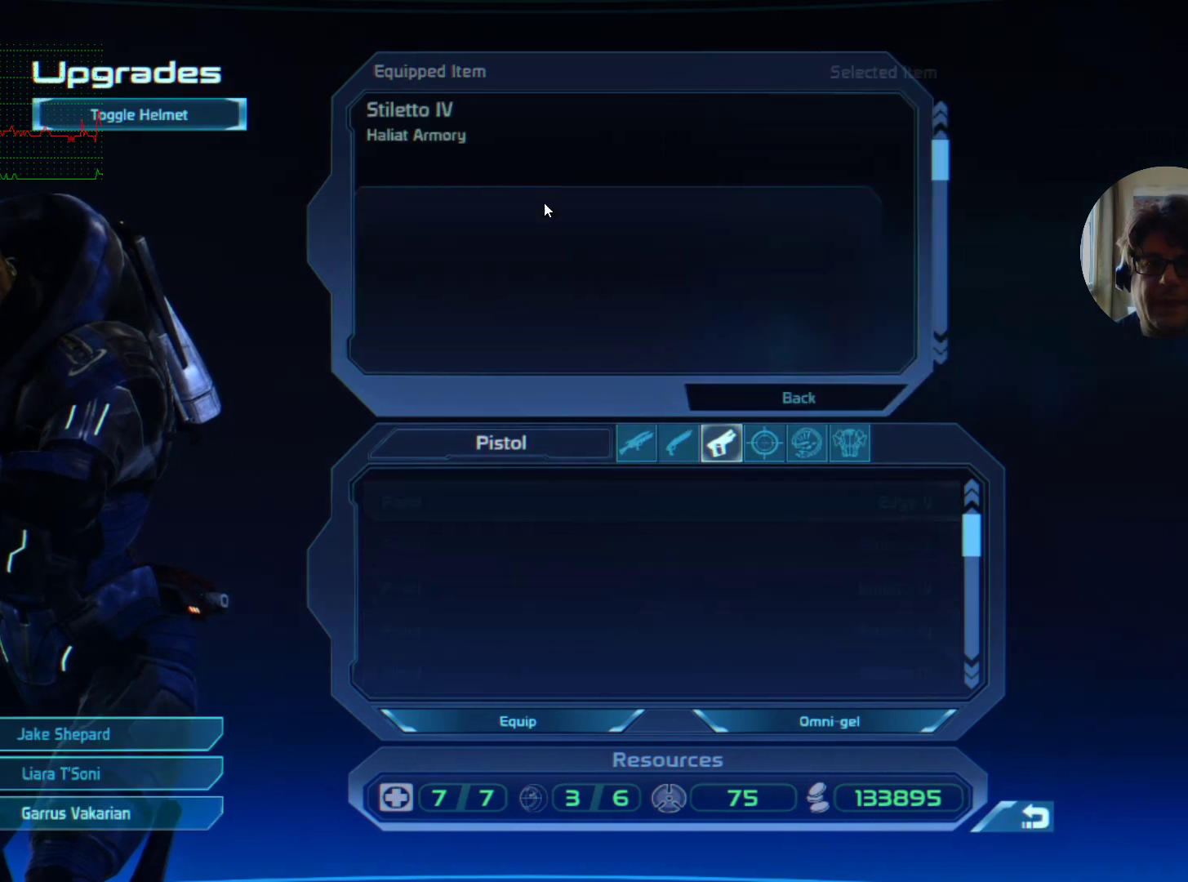
{"keys": [], "mouse": [], "events": []}
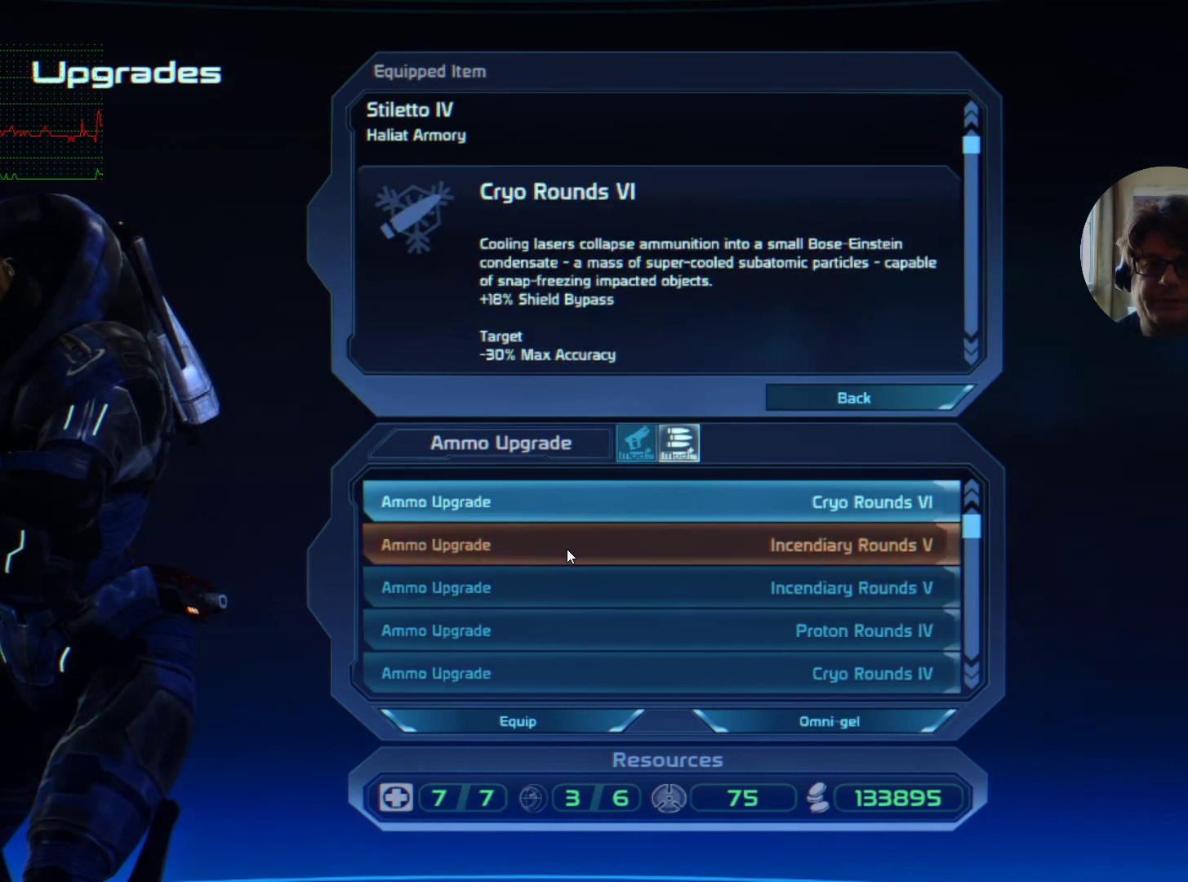
{"keys": [], "mouse": [], "events": []}
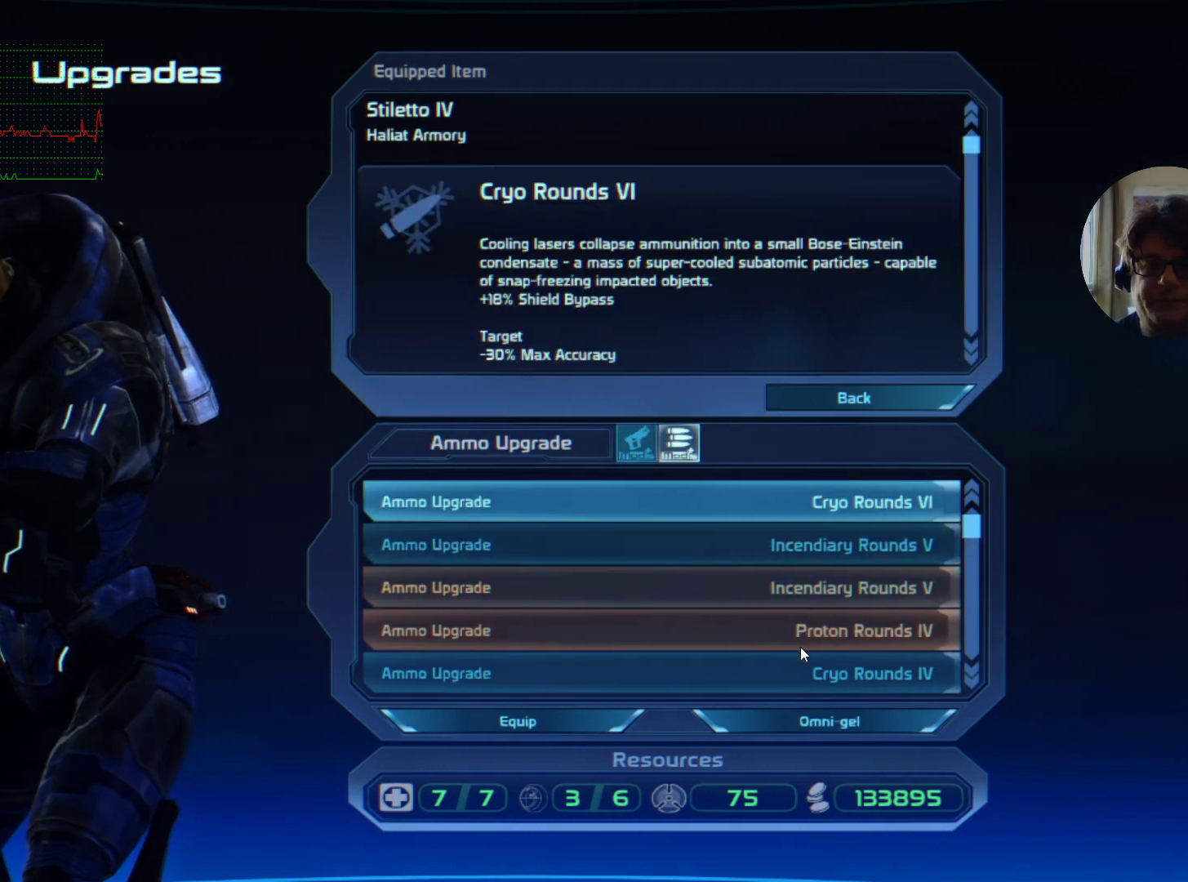
{"keys": [], "mouse": [], "events": []}
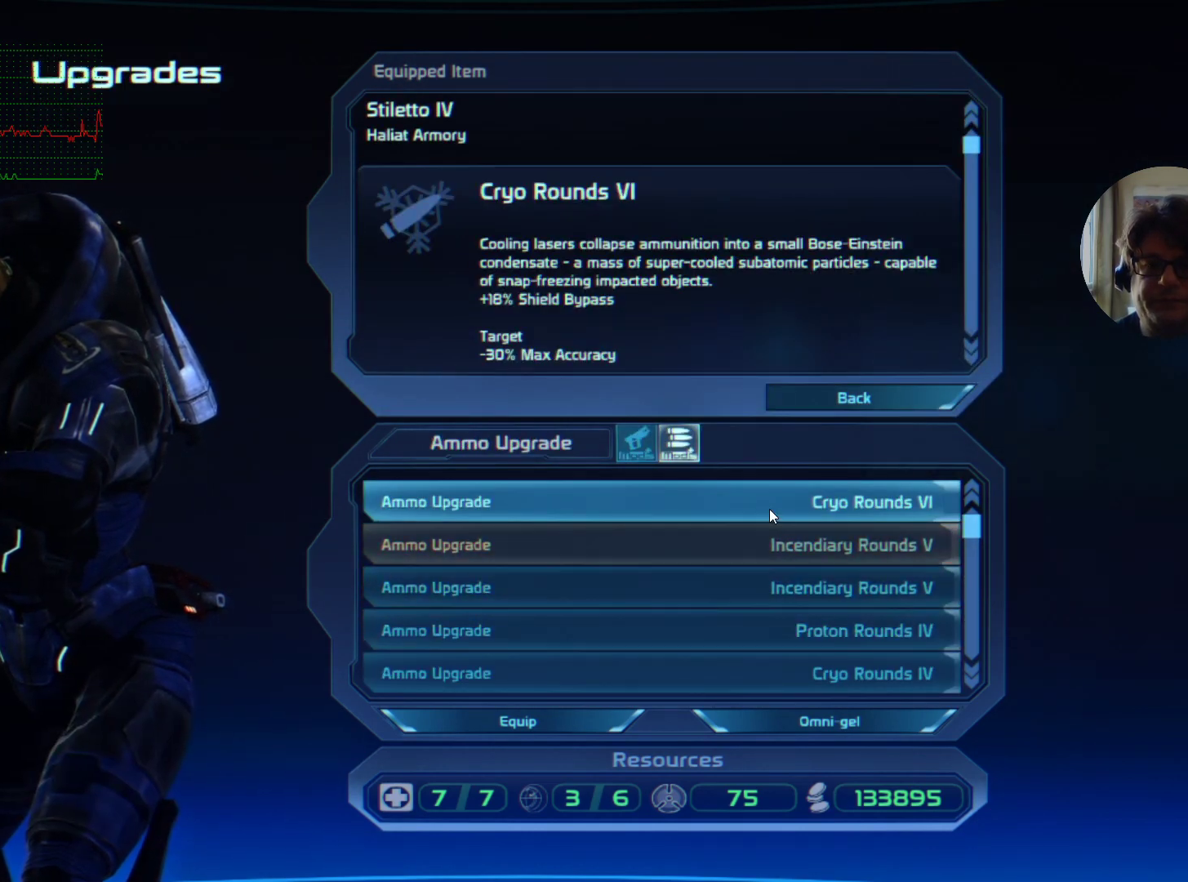
{"keys": [], "mouse": [], "events": [[67, "mouse_left", "down"], [167, "mouse_left", "up"], [267, "mouse_left", "down"], [334, "mouse_left", "up"]]}
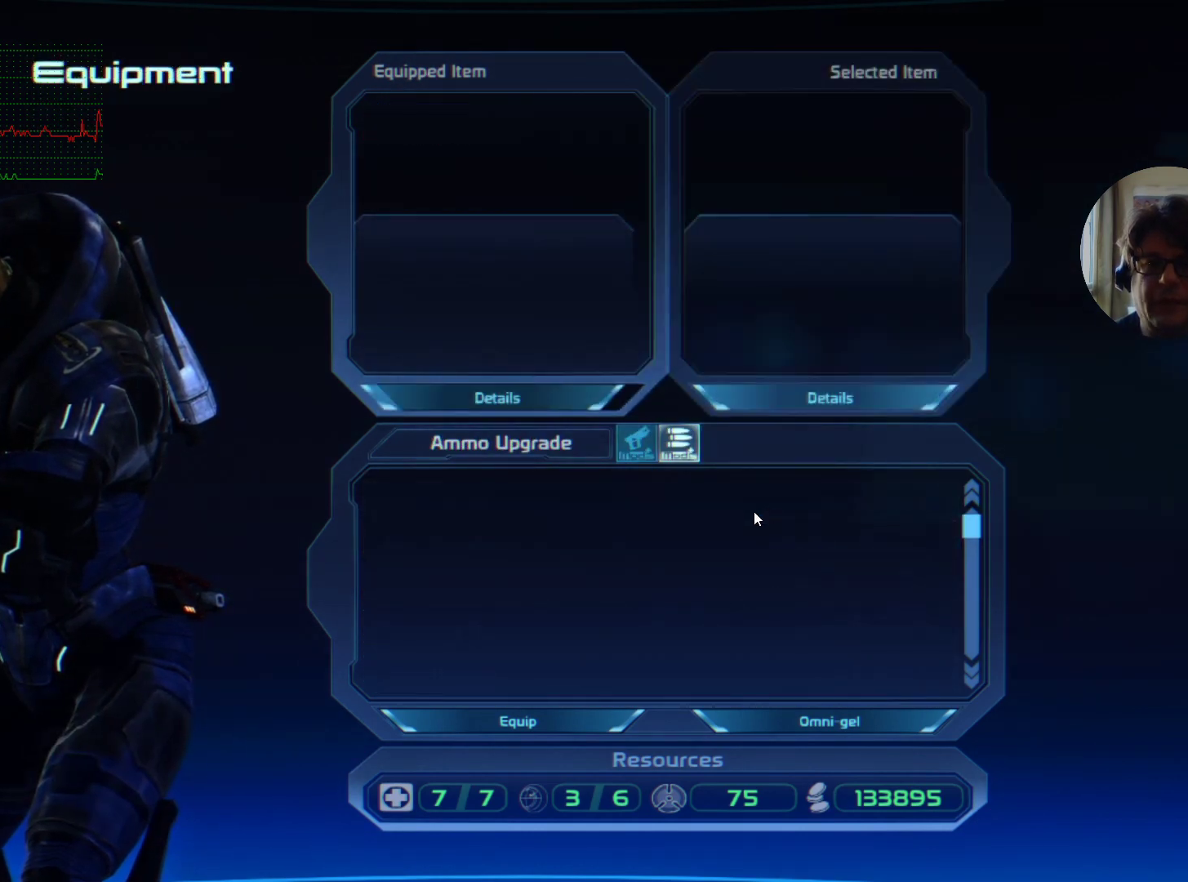
{"keys": [], "mouse": [], "events": []}
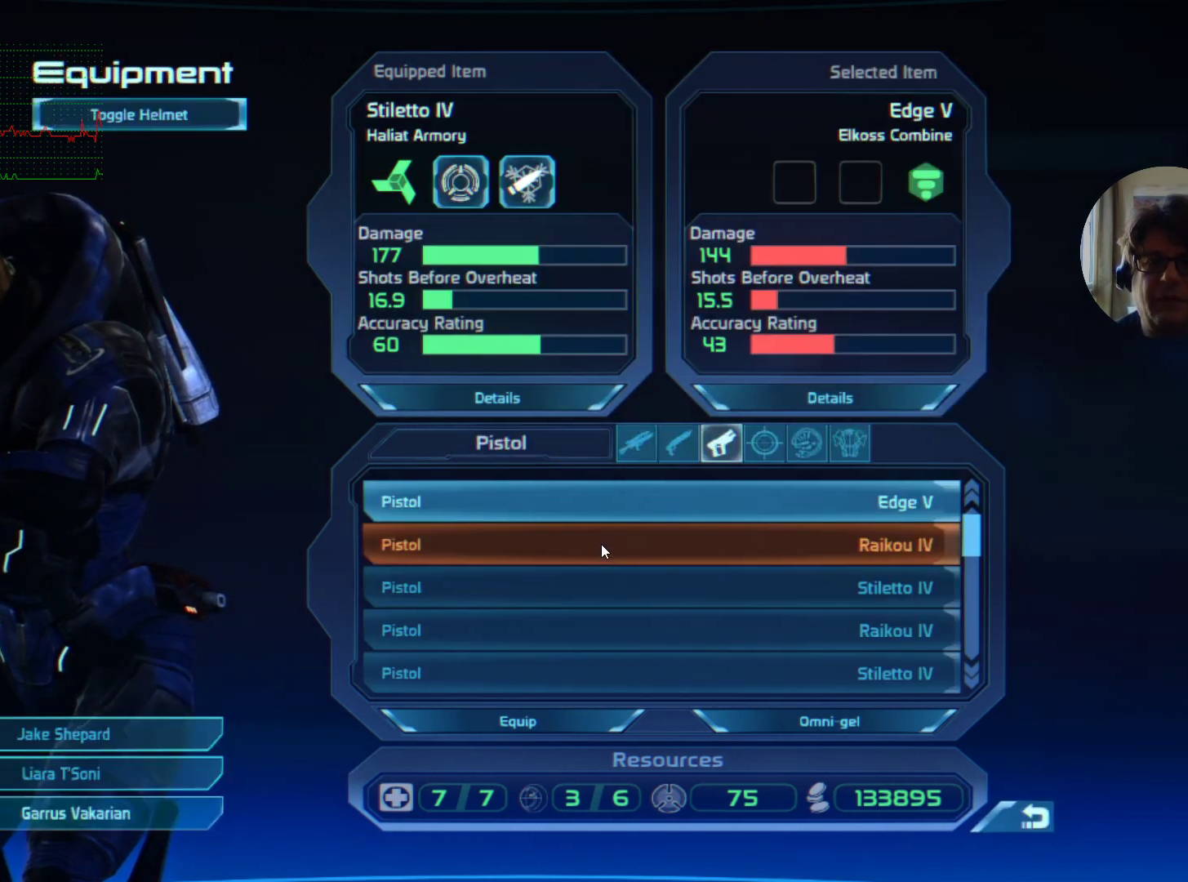
{"keys": [], "mouse": [], "events": []}
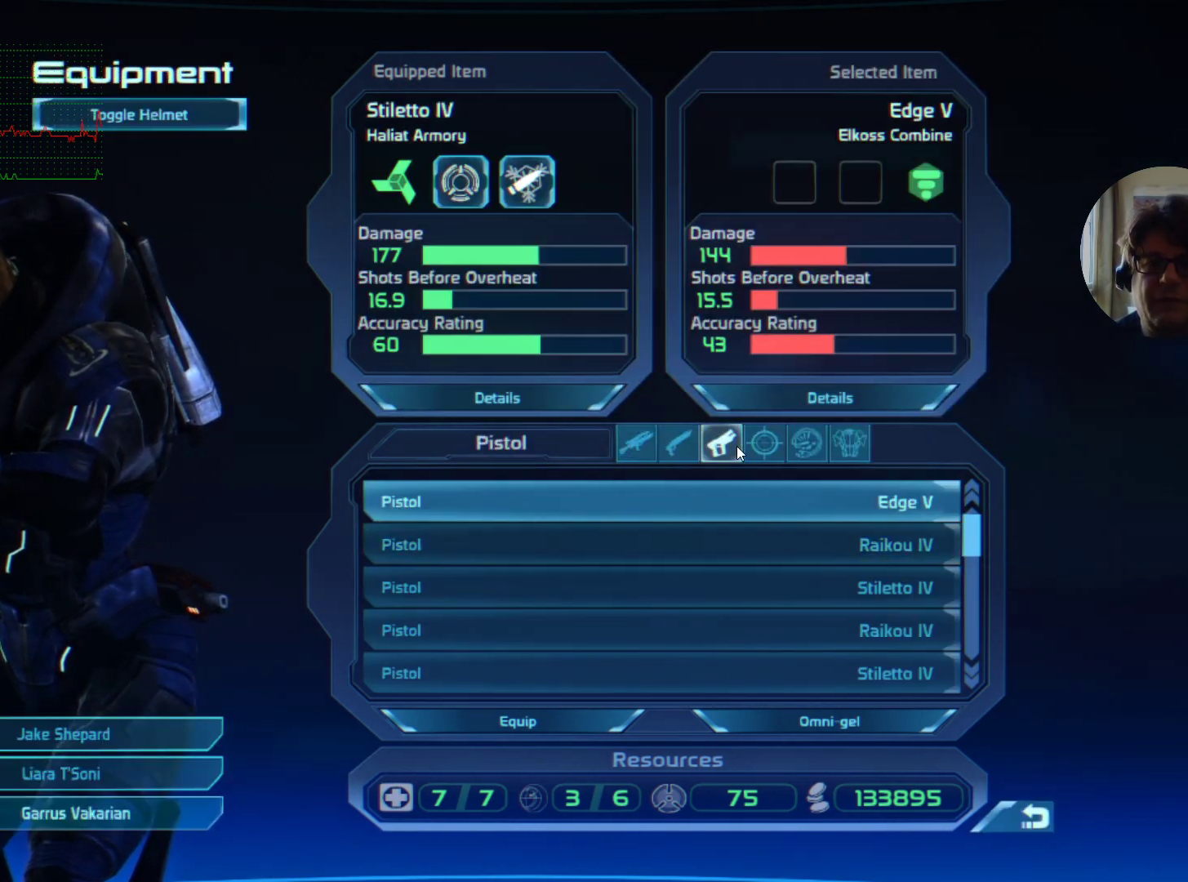
{"keys": [], "mouse": [], "events": [[300, "mouse_left", "down"], [400, "mouse_left", "up"]]}
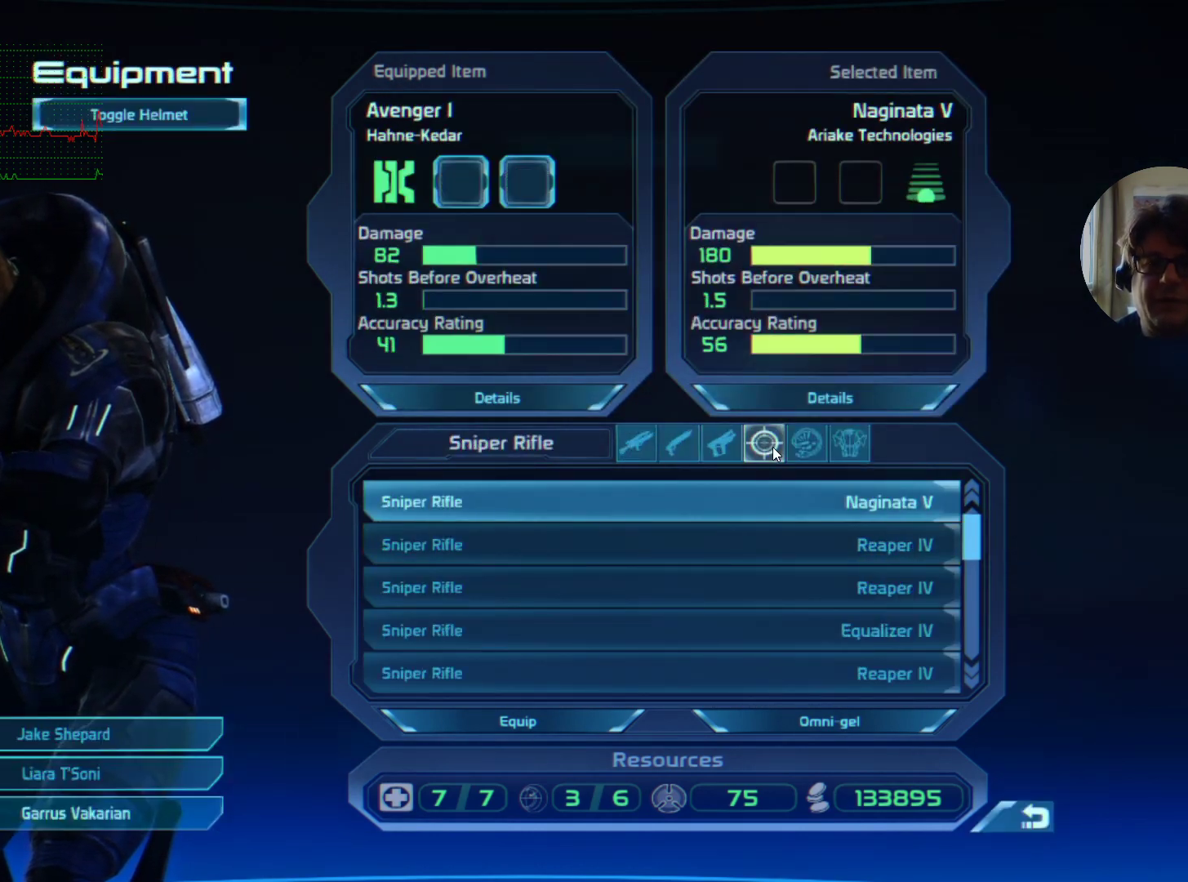
{"keys": [], "mouse": [], "events": []}
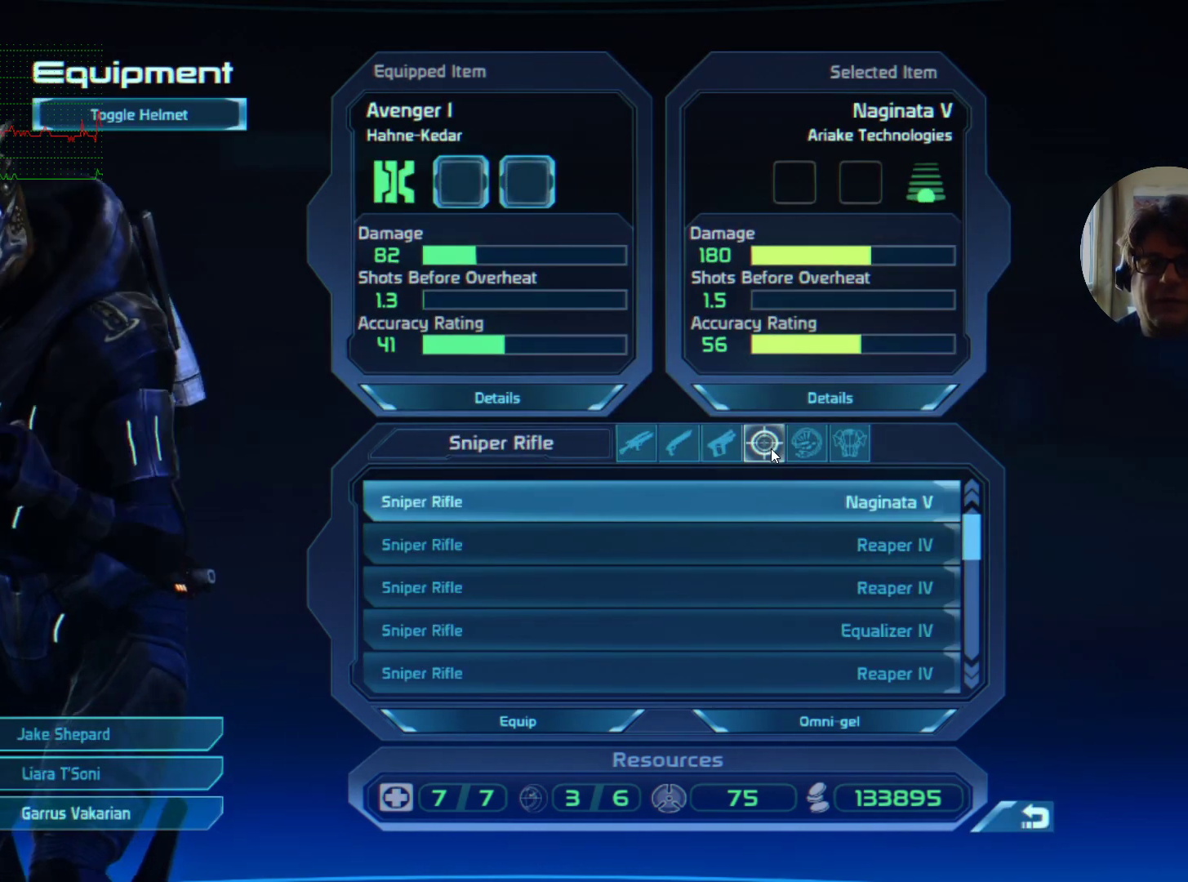
{"keys": [], "mouse": [], "events": []}
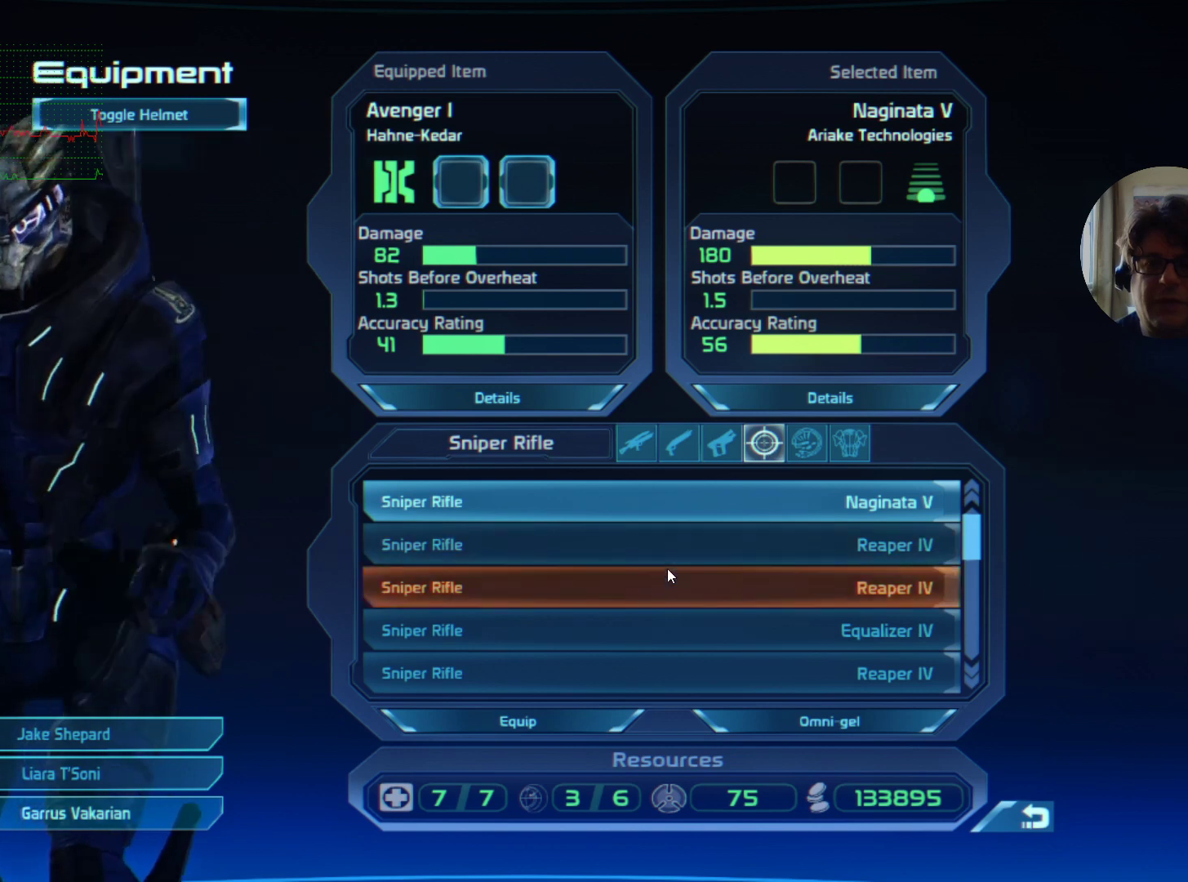
{"keys": [], "mouse": [], "events": []}
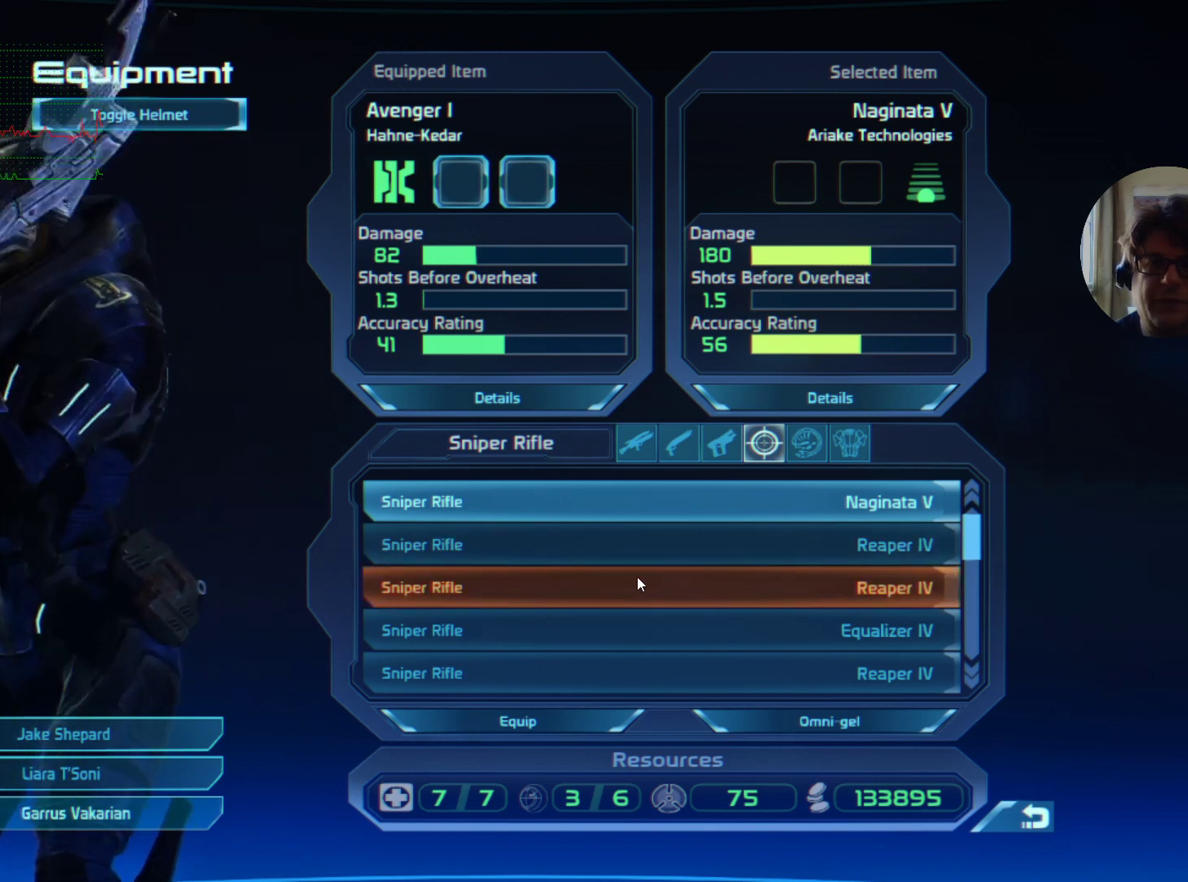
{"keys": [], "mouse": [], "events": []}
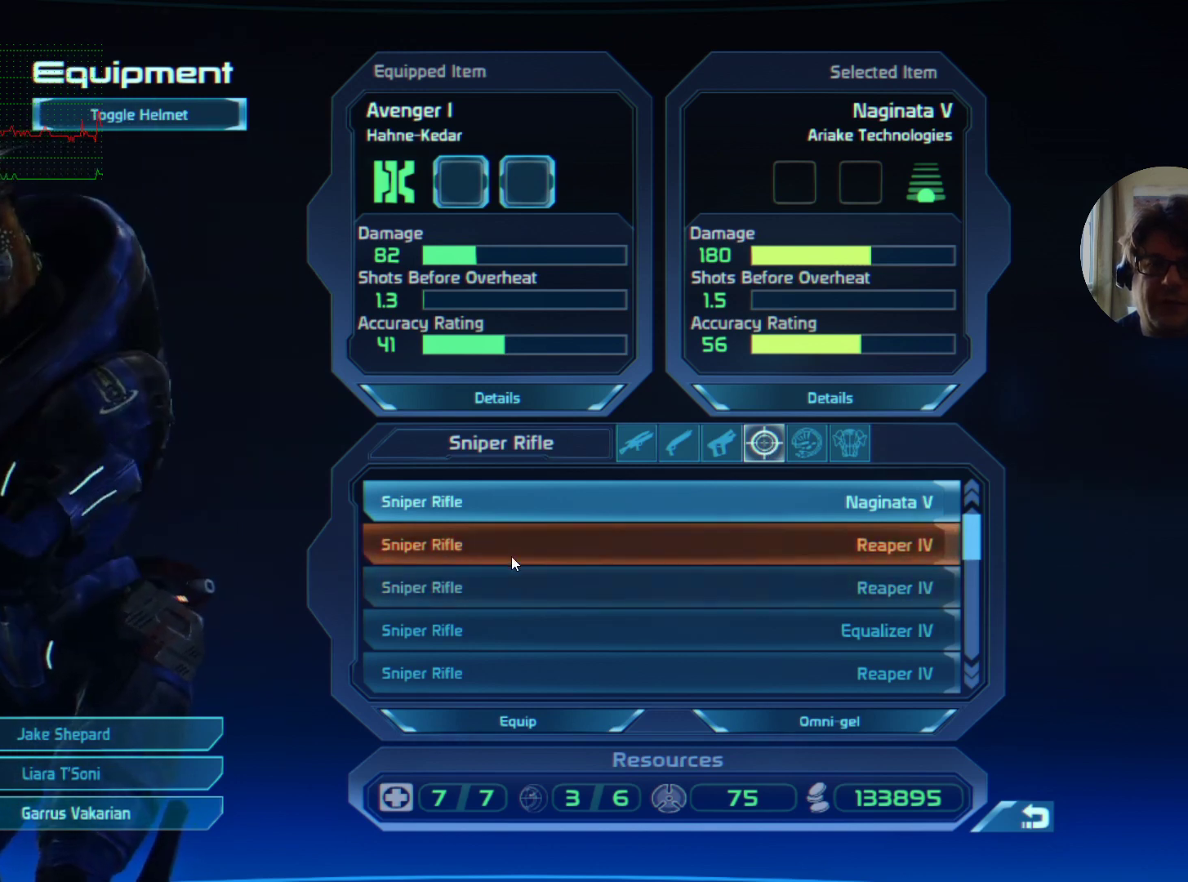
{"keys": [], "mouse": [], "events": []}